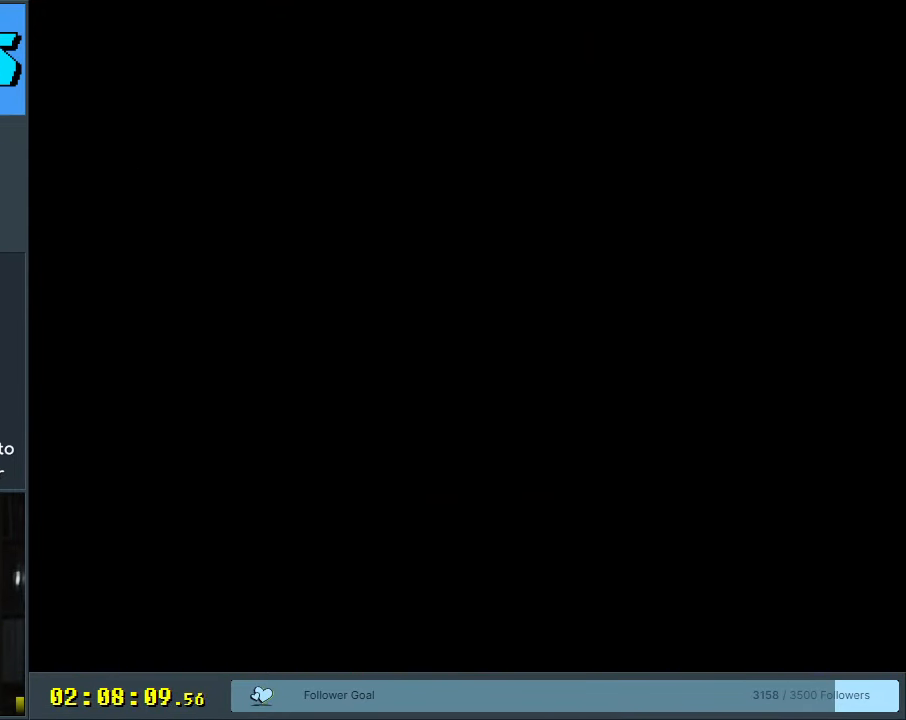
Gameplay with a controller (Nintendo layout); each line is a JSON object with the inputs held at the frame after it. "events" lists button and stick changes between this image and that frame as [ms after this image, input, new state], when the widget could be followed in between. Not read: L3 R3.
{"buttons": ["A"], "events": [[500, "A", "down"]]}
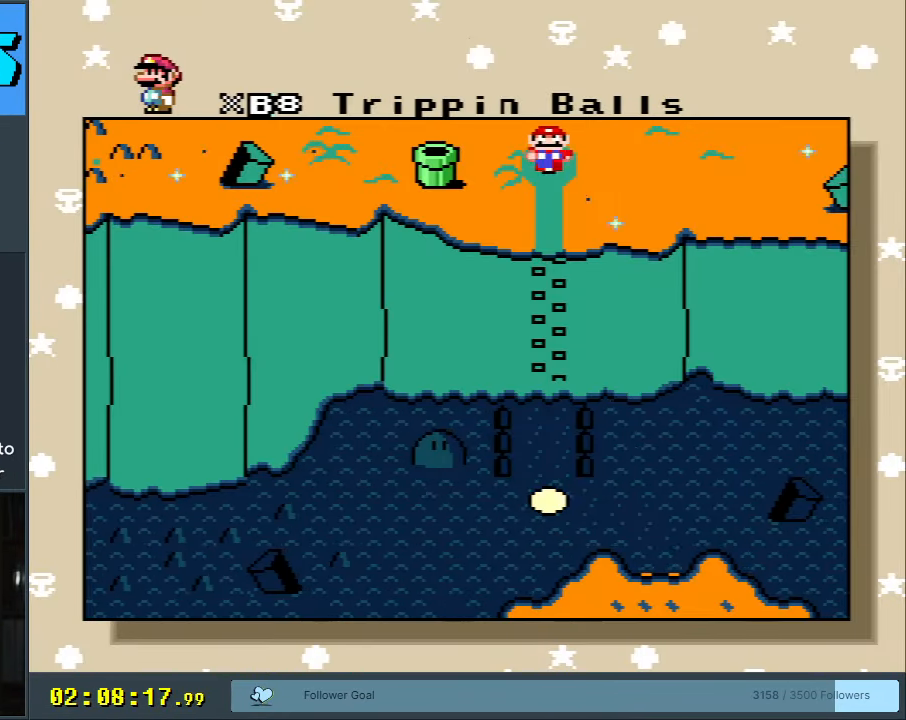
{"buttons": [], "events": [[267, "A", "up"]]}
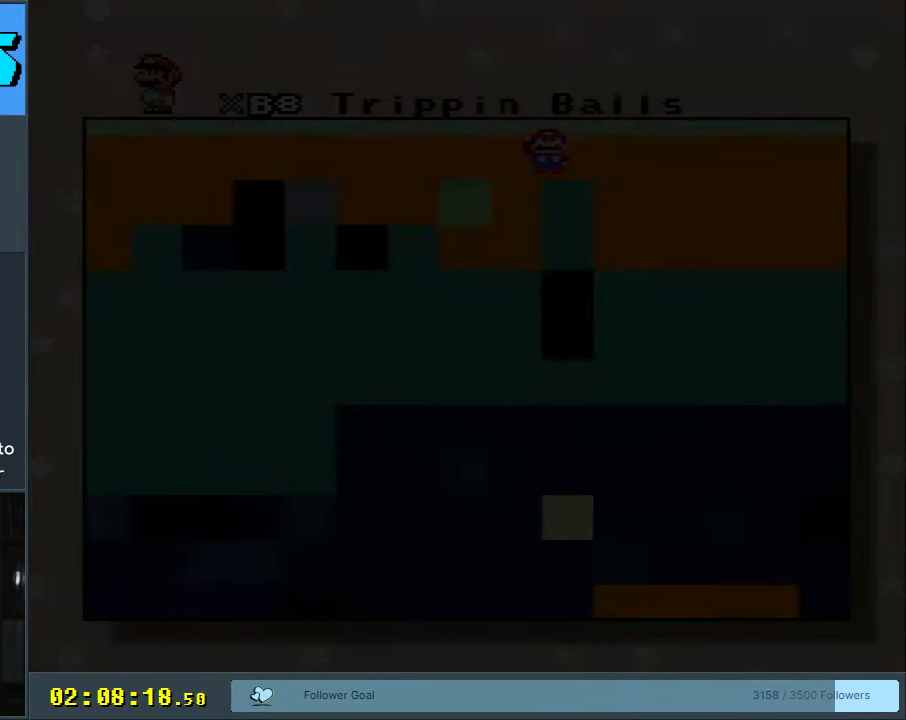
{"buttons": [], "events": []}
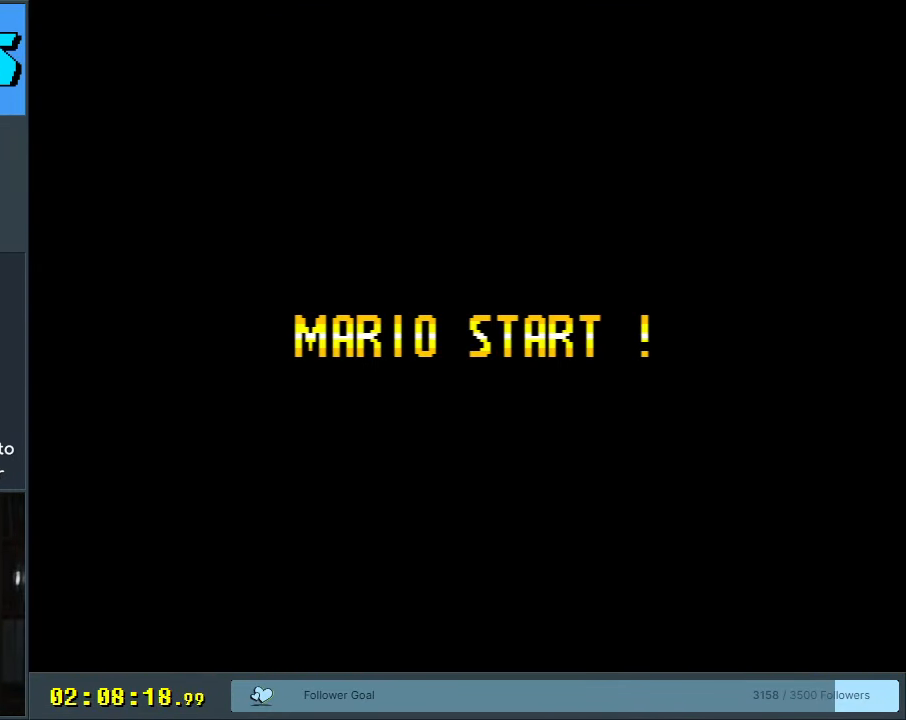
{"buttons": [], "events": []}
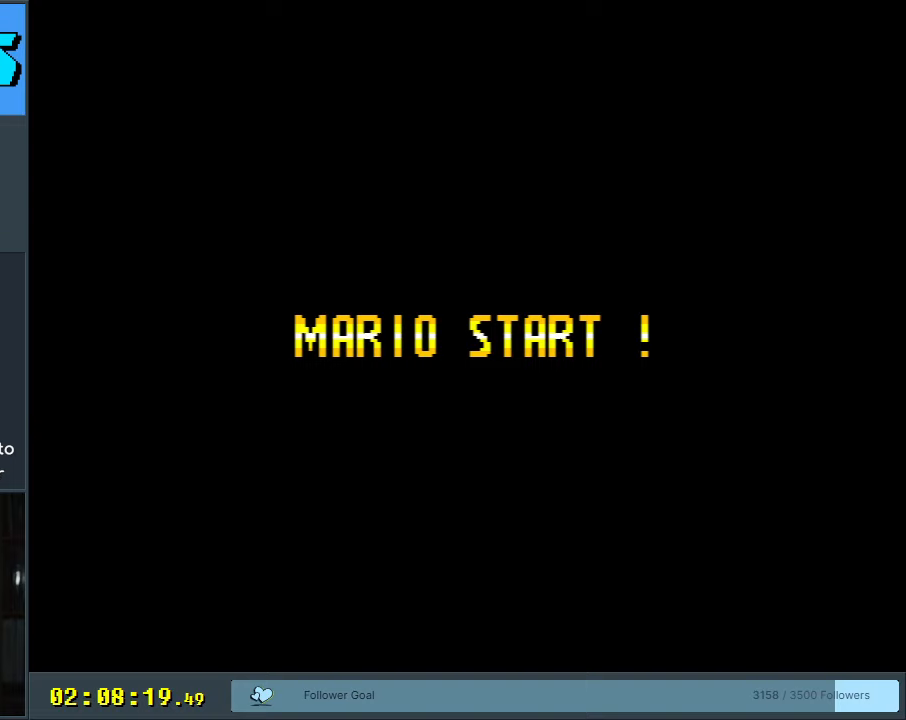
{"buttons": [], "events": []}
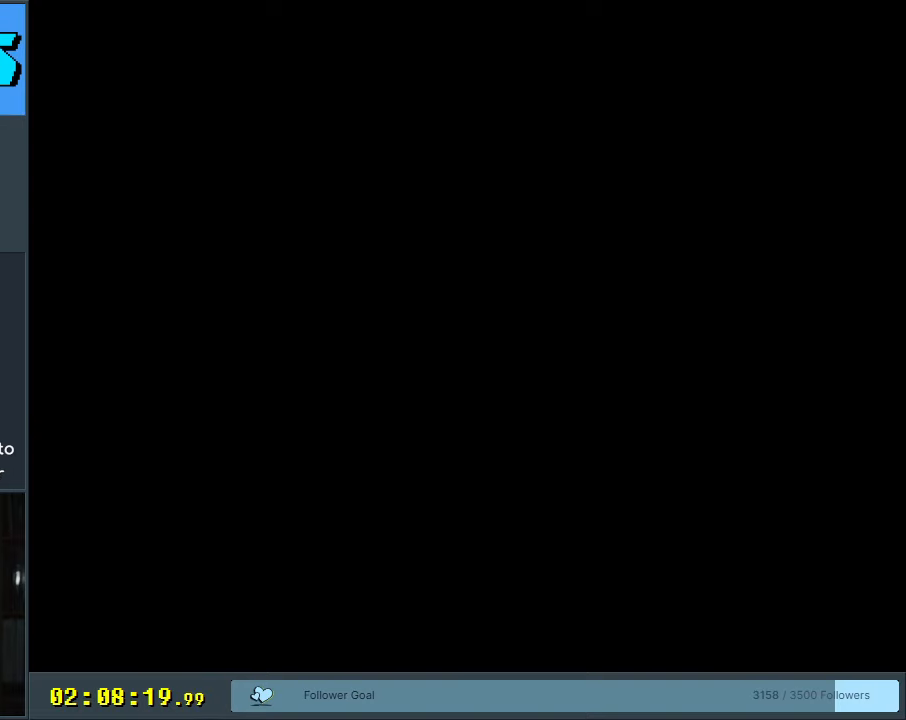
{"buttons": [], "events": []}
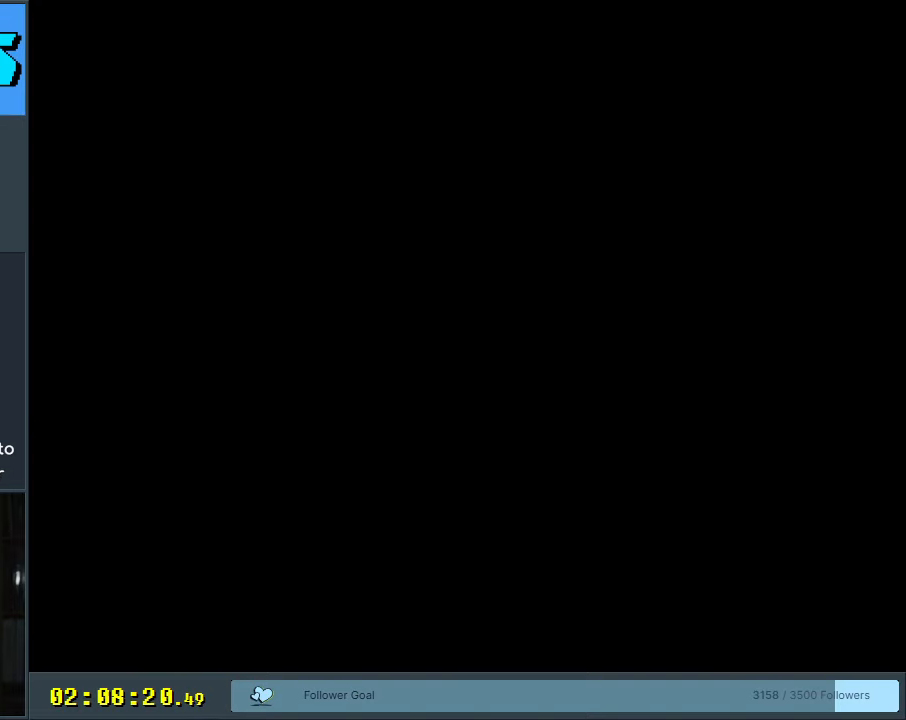
{"buttons": [], "events": []}
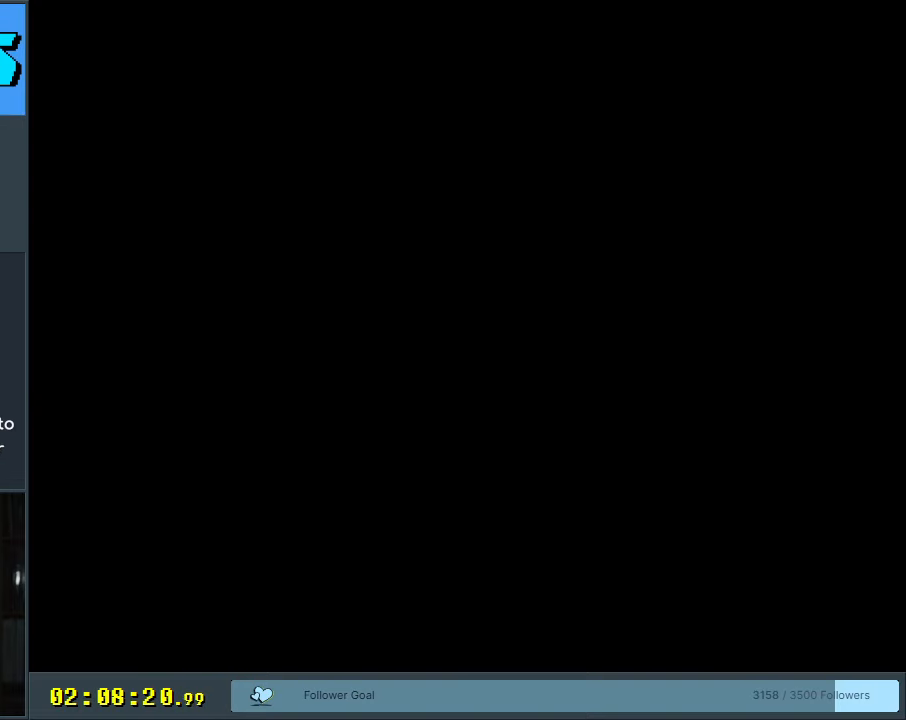
{"buttons": [], "events": []}
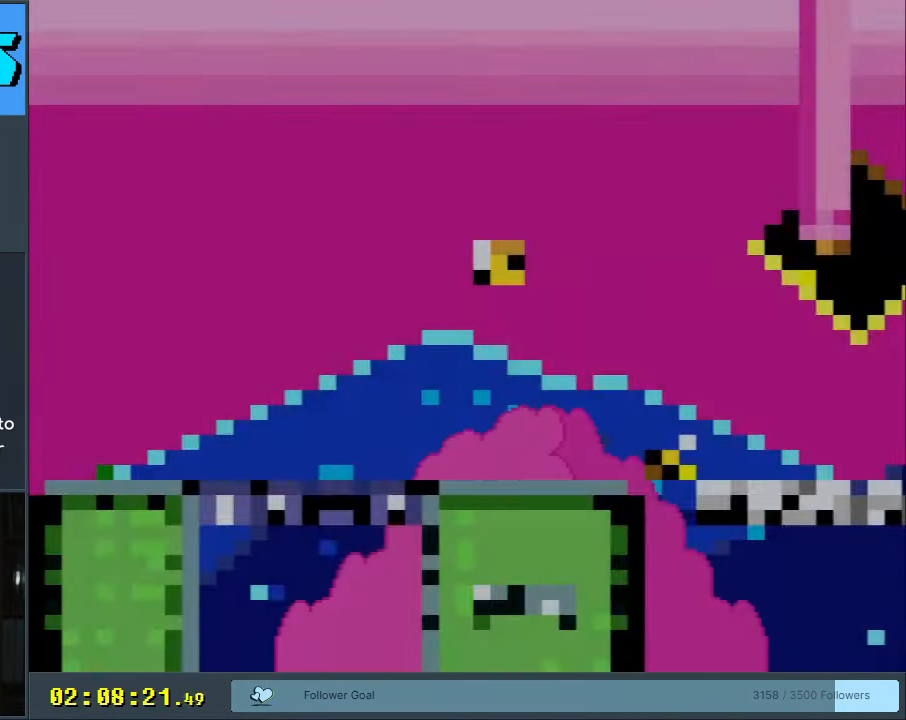
{"buttons": ["Y", "DPAD_RIGHT"], "events": [[233, "DPAD_RIGHT", "down"], [267, "Y", "down"]]}
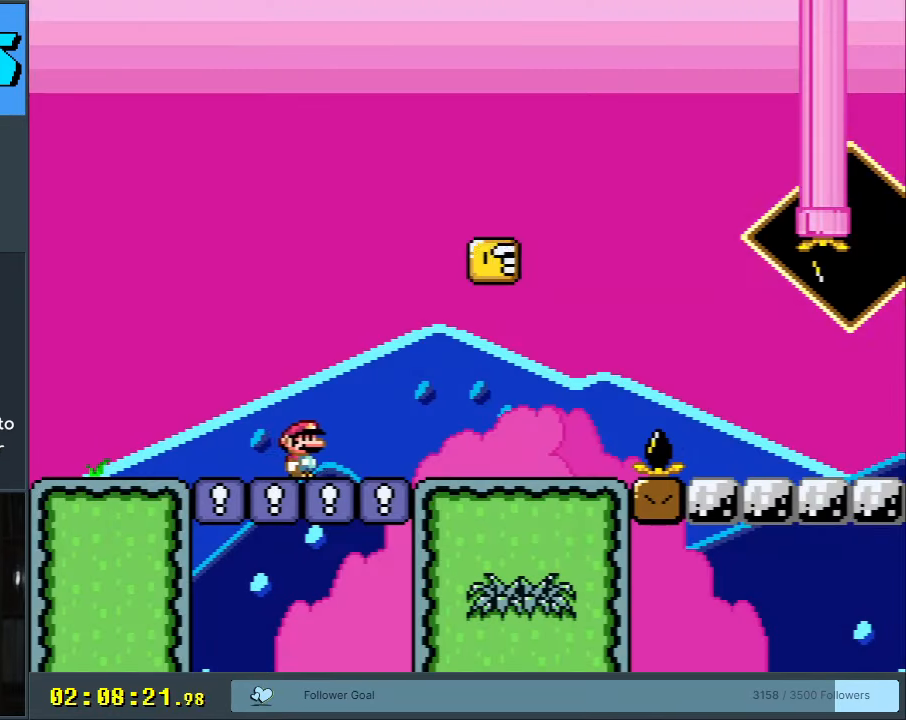
{"buttons": ["B", "Y", "DPAD_LEFT"], "events": [[183, "B", "down"], [250, "DPAD_RIGHT", "up"], [367, "DPAD_LEFT", "down"]]}
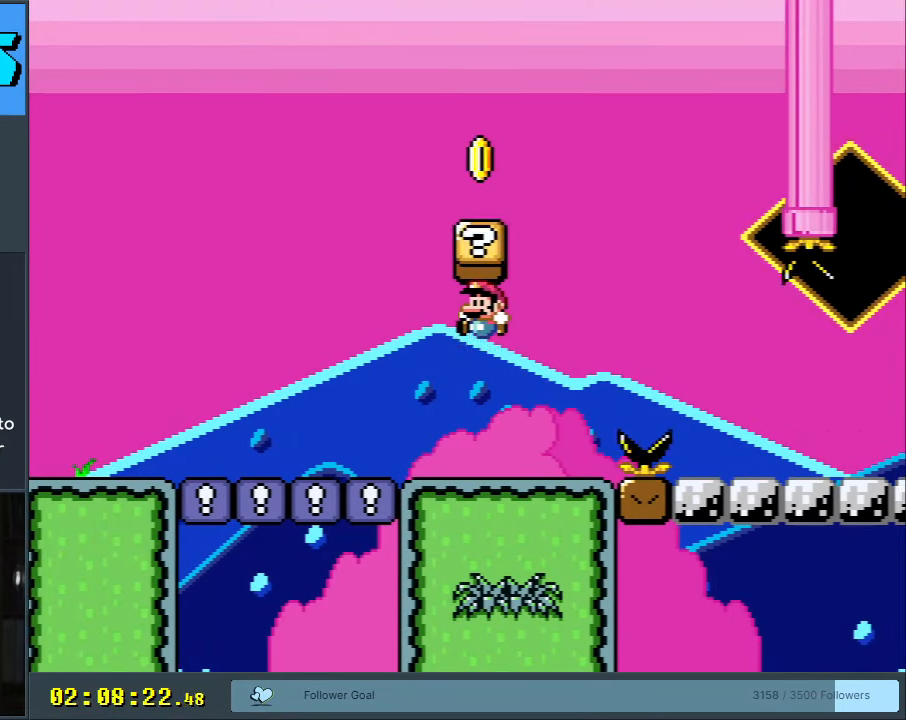
{"buttons": ["Y", "DPAD_RIGHT"], "events": [[67, "DPAD_LEFT", "up"], [117, "B", "up"], [400, "DPAD_RIGHT", "down"]]}
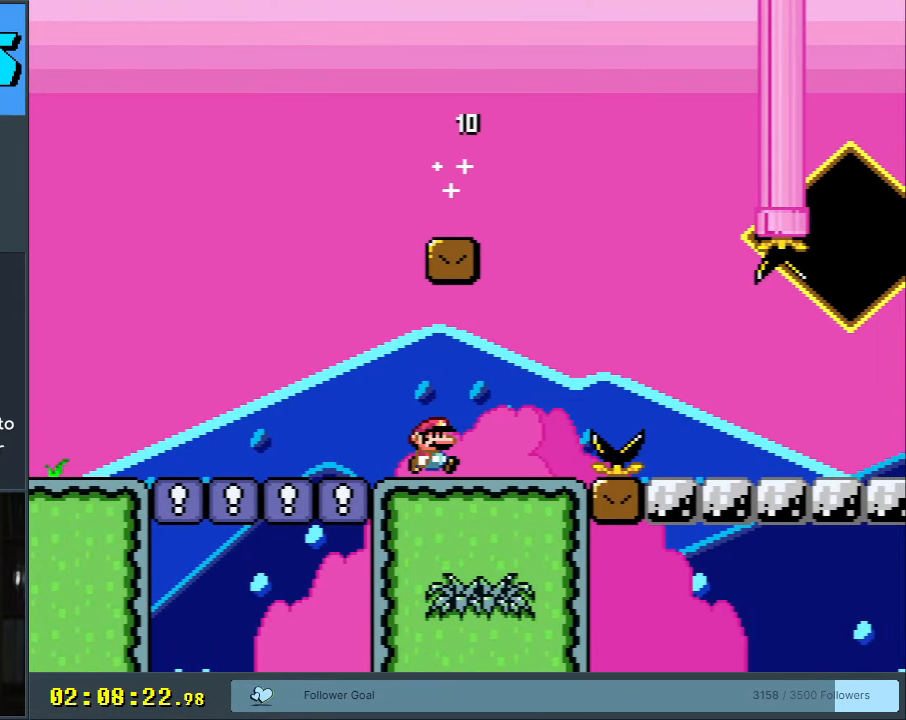
{"buttons": ["B", "Y", "DPAD_RIGHT"], "events": [[150, "B", "down"], [233, "B", "up"], [433, "B", "down"]]}
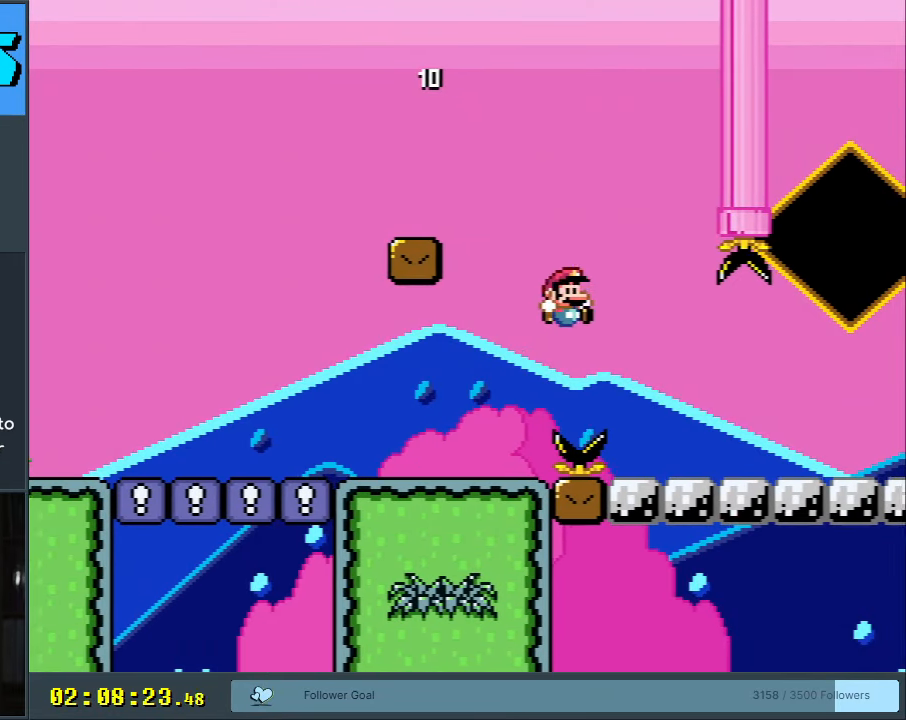
{"buttons": ["Y"], "events": [[17, "DPAD_RIGHT", "up"], [50, "B", "up"], [133, "DPAD_LEFT", "down"], [267, "DPAD_LEFT", "up"]]}
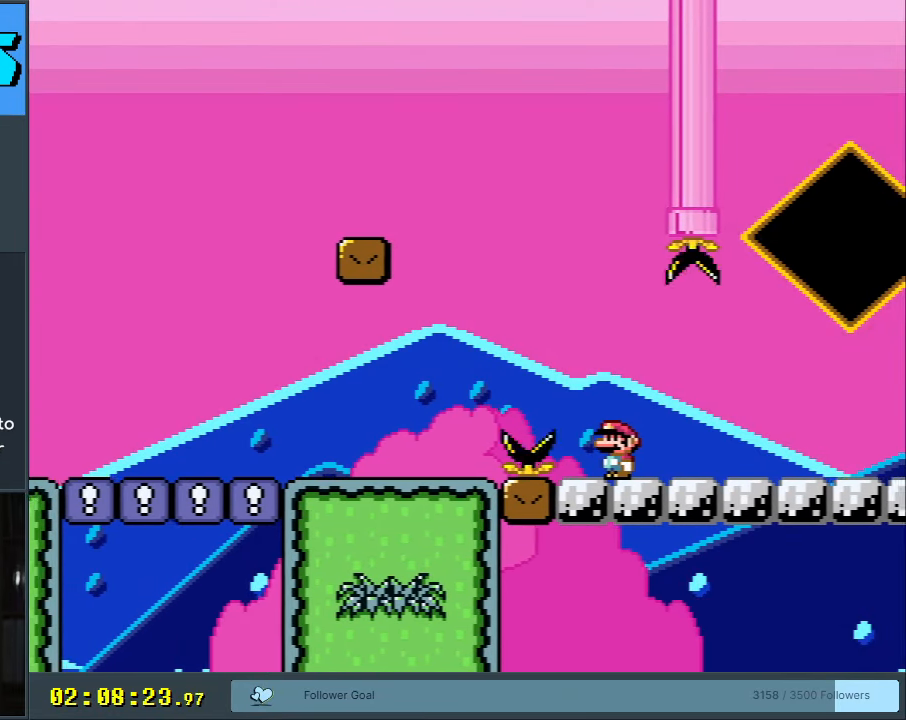
{"buttons": ["B", "Y"], "events": [[67, "DPAD_LEFT", "down"], [217, "B", "down"], [483, "DPAD_LEFT", "up"]]}
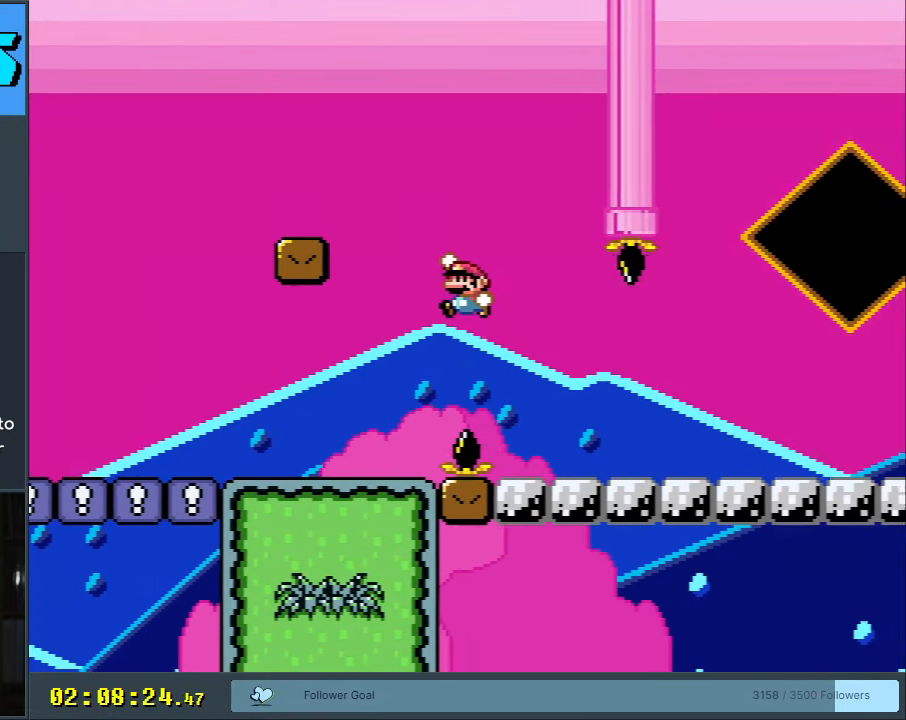
{"buttons": ["Y", "DPAD_LEFT"], "events": [[100, "B", "up"], [250, "DPAD_LEFT", "down"]]}